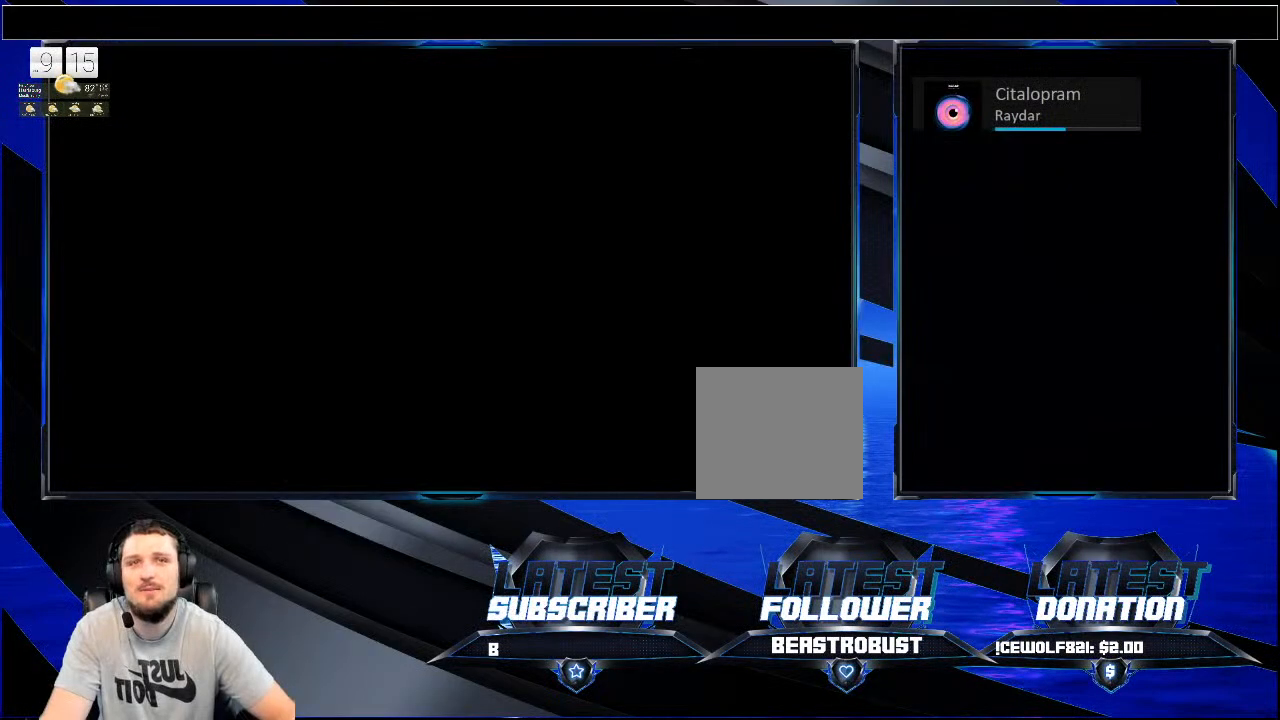
Gameplay with a controller (PlayStation layout); each line is a JSON object with the inputs held at the frame after it. "events" lists button and stick changes between this image and that frame as [ms after this image, input, new state], when the widget could be followed in between. Not read: R1.
{"buttons": [], "left_stick": "center", "right_stick": "center", "events": []}
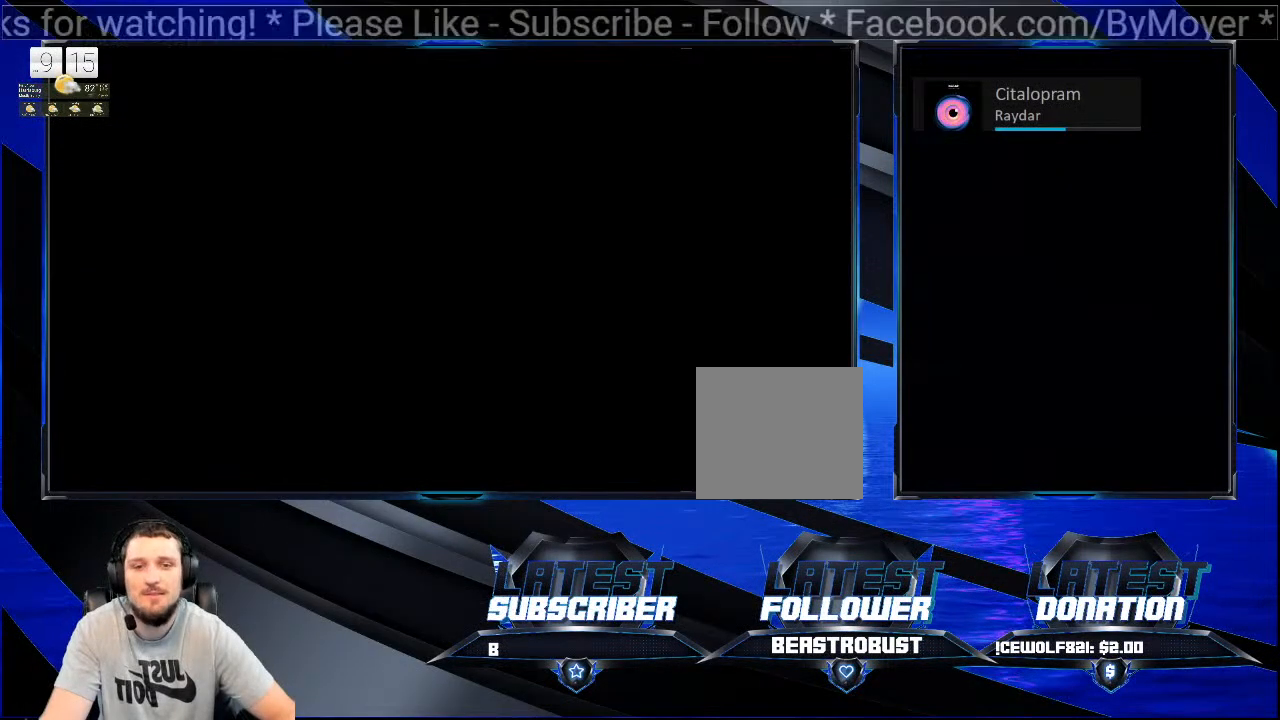
{"buttons": [], "left_stick": "center", "right_stick": "center", "events": []}
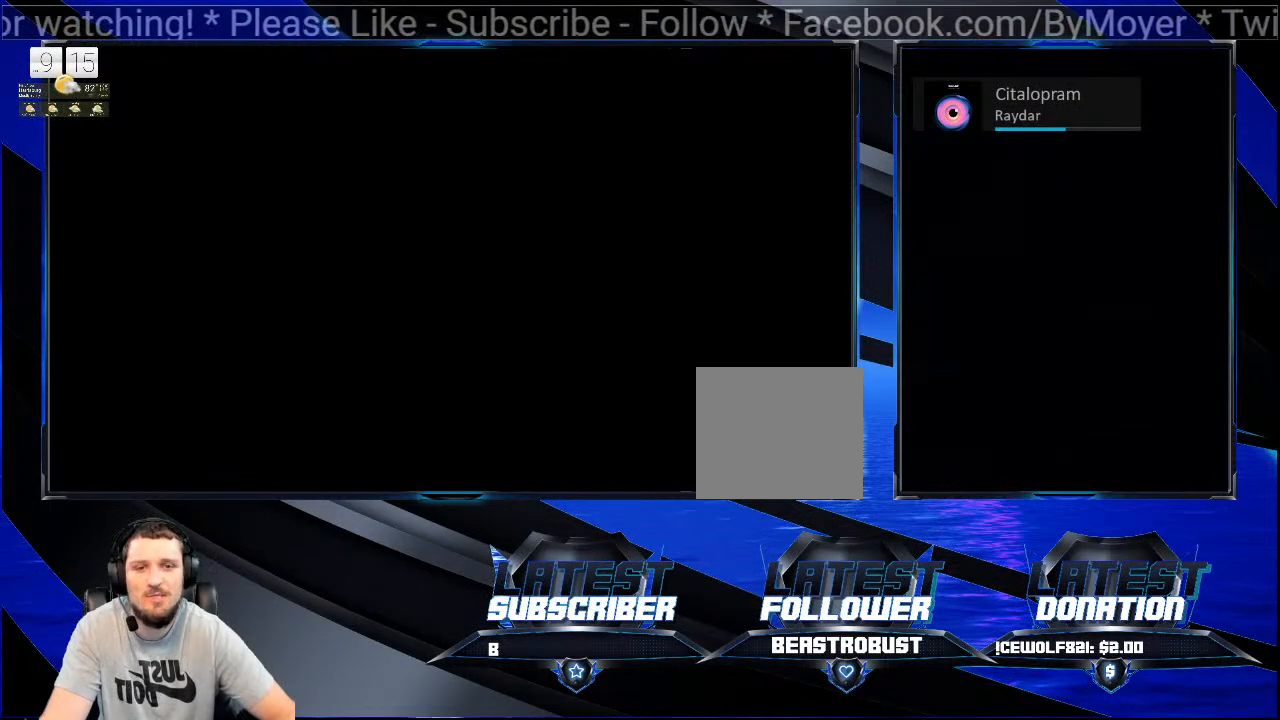
{"buttons": [], "left_stick": "center", "right_stick": "center", "events": []}
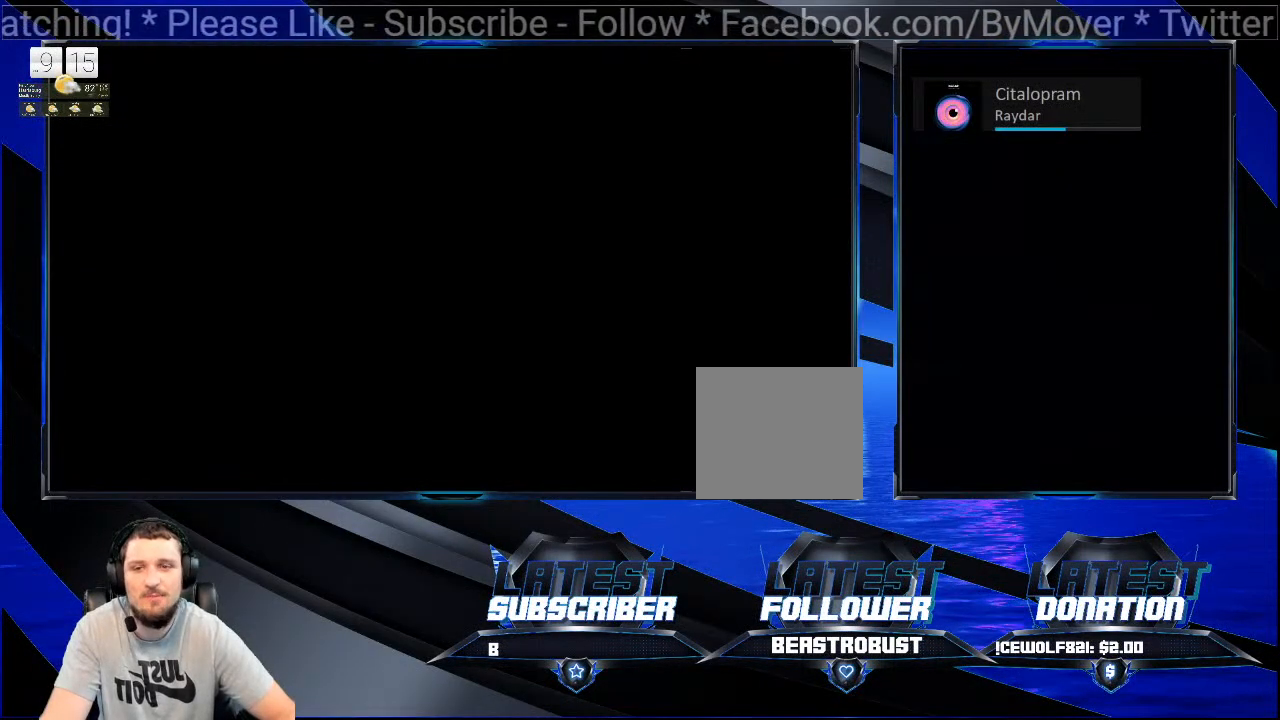
{"buttons": [], "left_stick": "center", "right_stick": "center", "events": []}
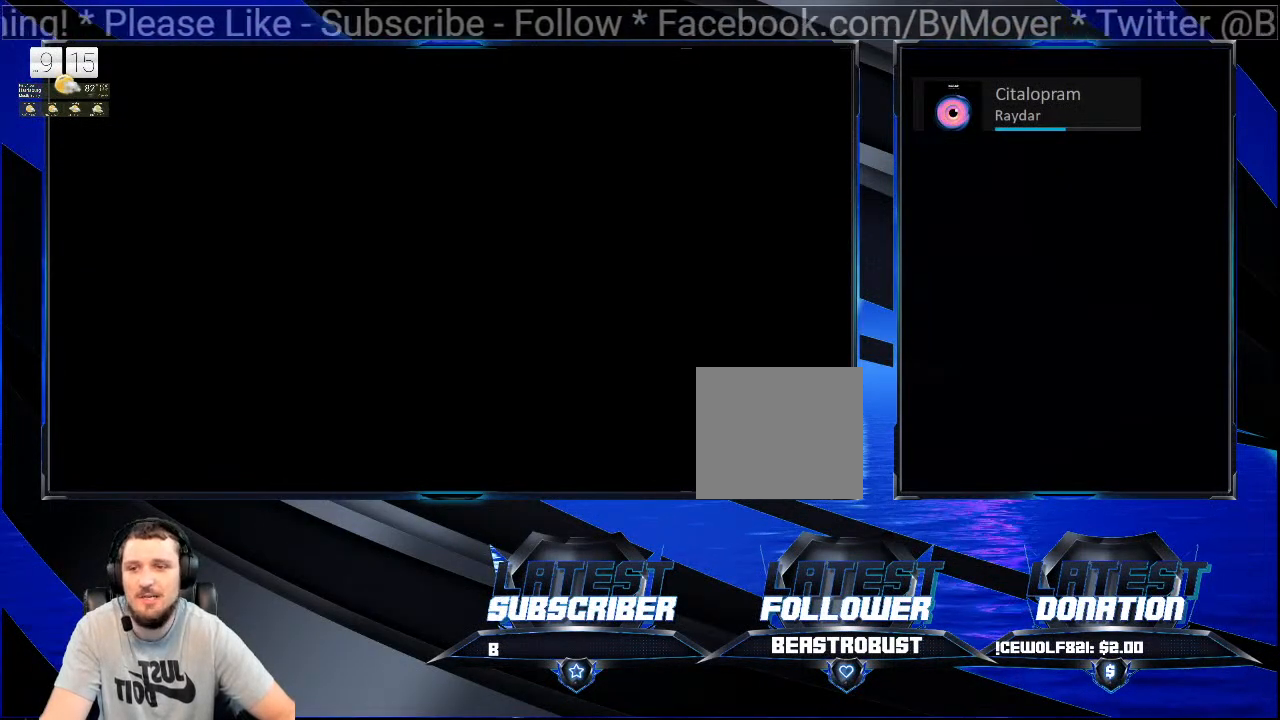
{"buttons": [], "left_stick": "center", "right_stick": "center", "events": []}
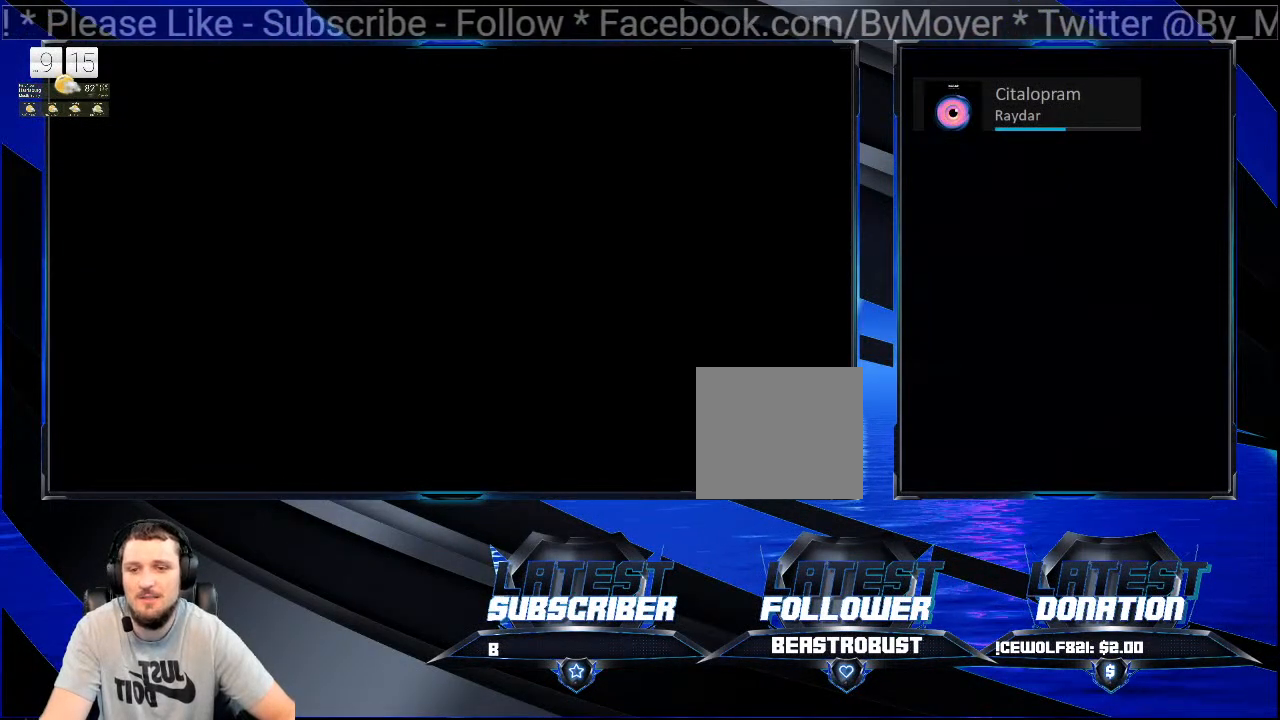
{"buttons": [], "left_stick": "center", "right_stick": "center", "events": []}
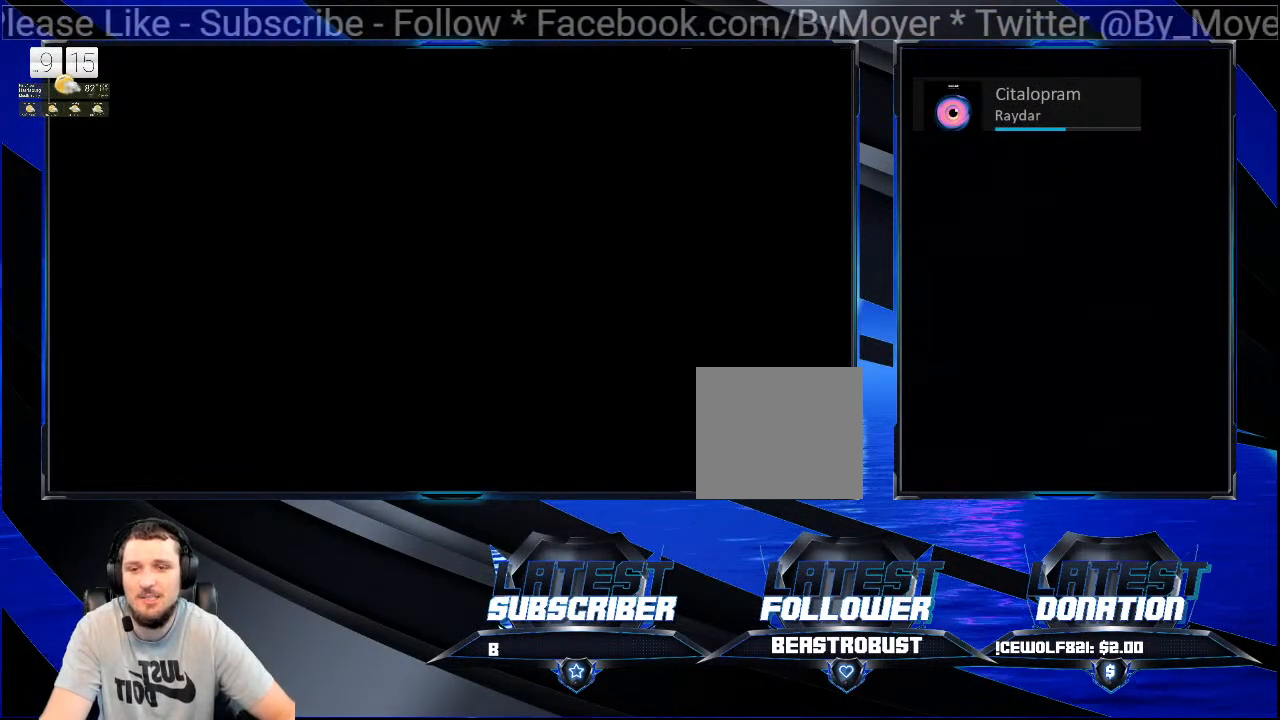
{"buttons": [], "left_stick": "center", "right_stick": "center", "events": []}
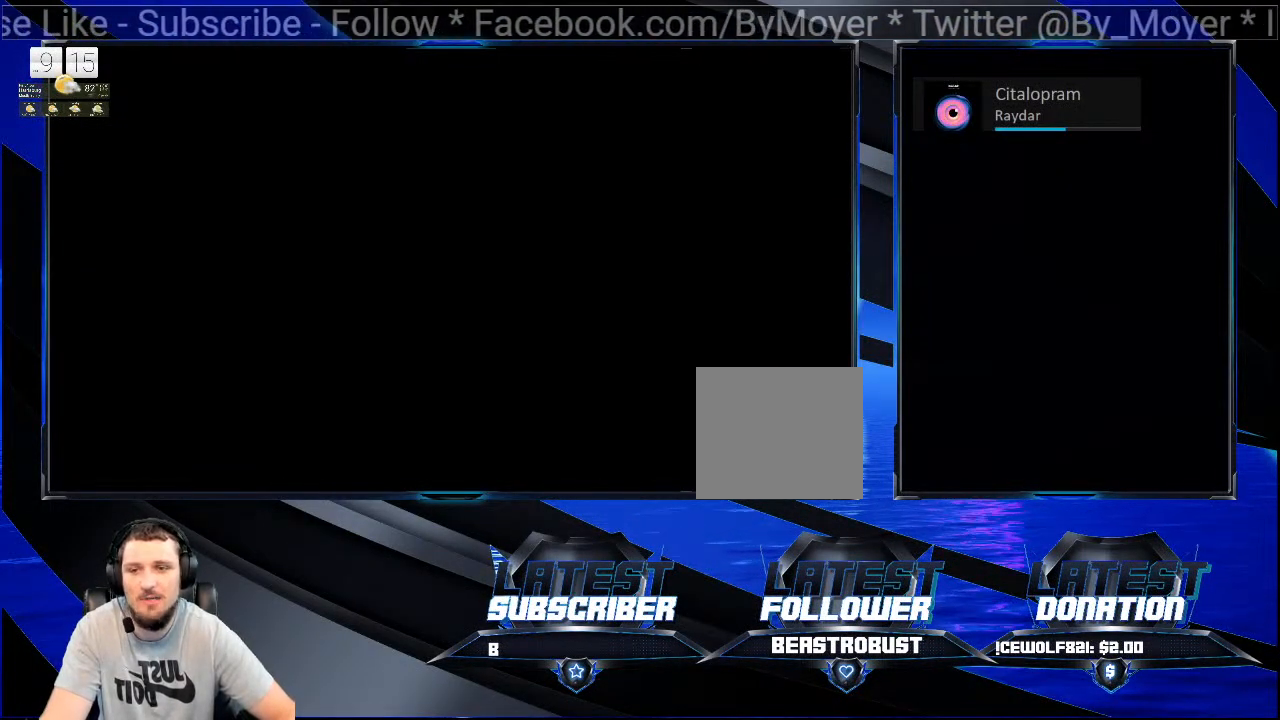
{"buttons": ["TOUCHPAD"], "left_stick": "center", "right_stick": "center", "events": [[500, "TOUCHPAD", "down"]]}
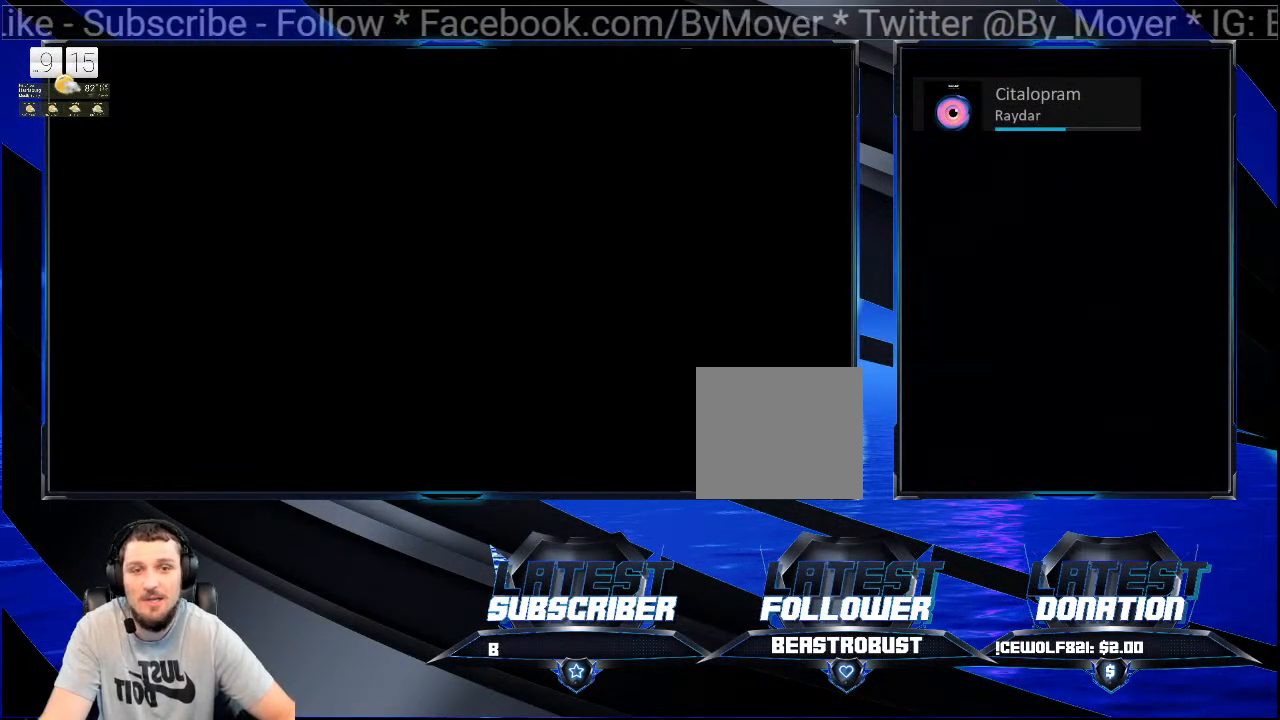
{"buttons": ["TOUCHPAD"], "left_stick": "center", "right_stick": "center", "events": []}
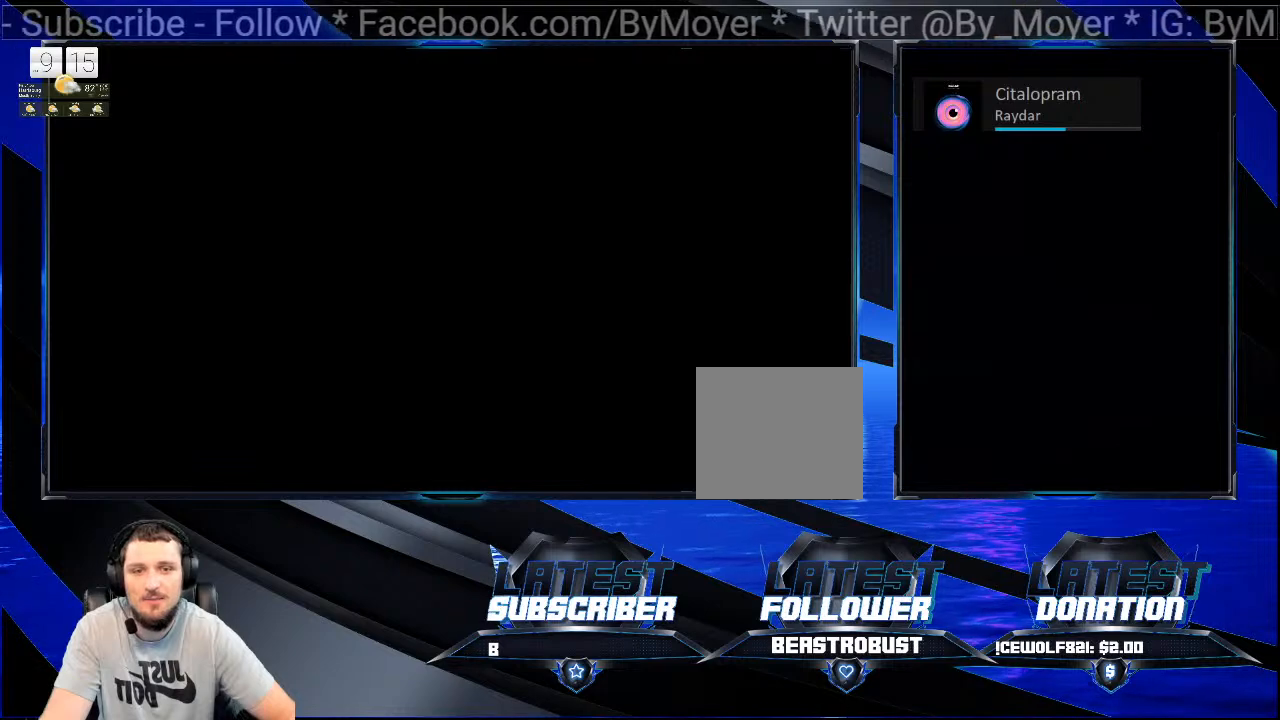
{"buttons": ["TOUCHPAD"], "left_stick": "center", "right_stick": "center", "events": [[400, "TOUCHPAD", "up"], [467, "TOUCHPAD", "down"]]}
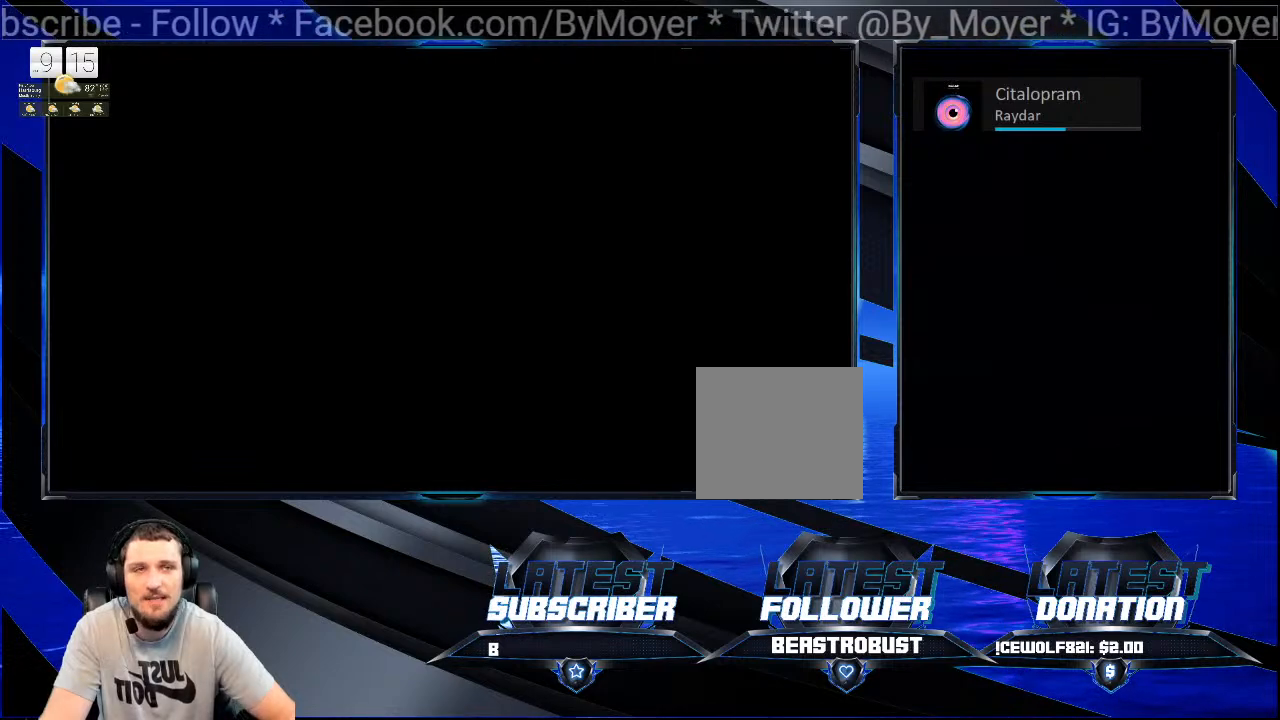
{"buttons": [], "left_stick": "center", "right_stick": "center", "events": [[100, "TOUCHPAD", "up"]]}
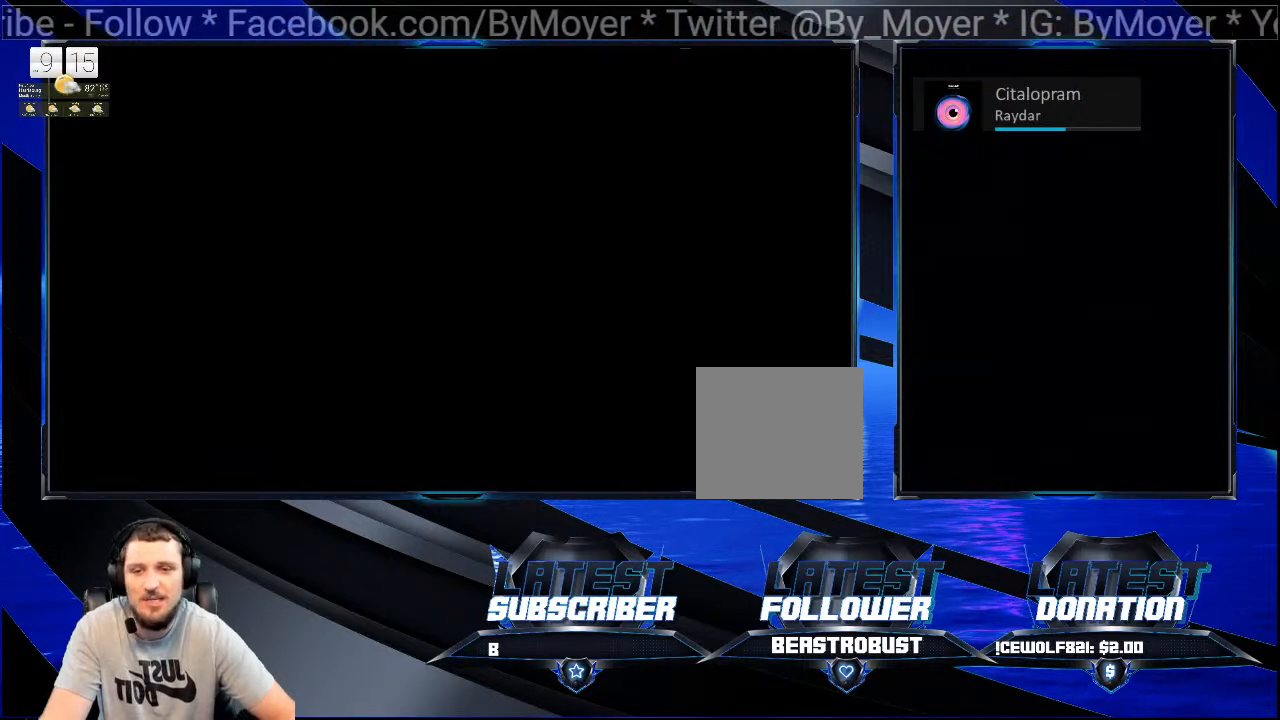
{"buttons": [], "left_stick": "center", "right_stick": "center", "events": []}
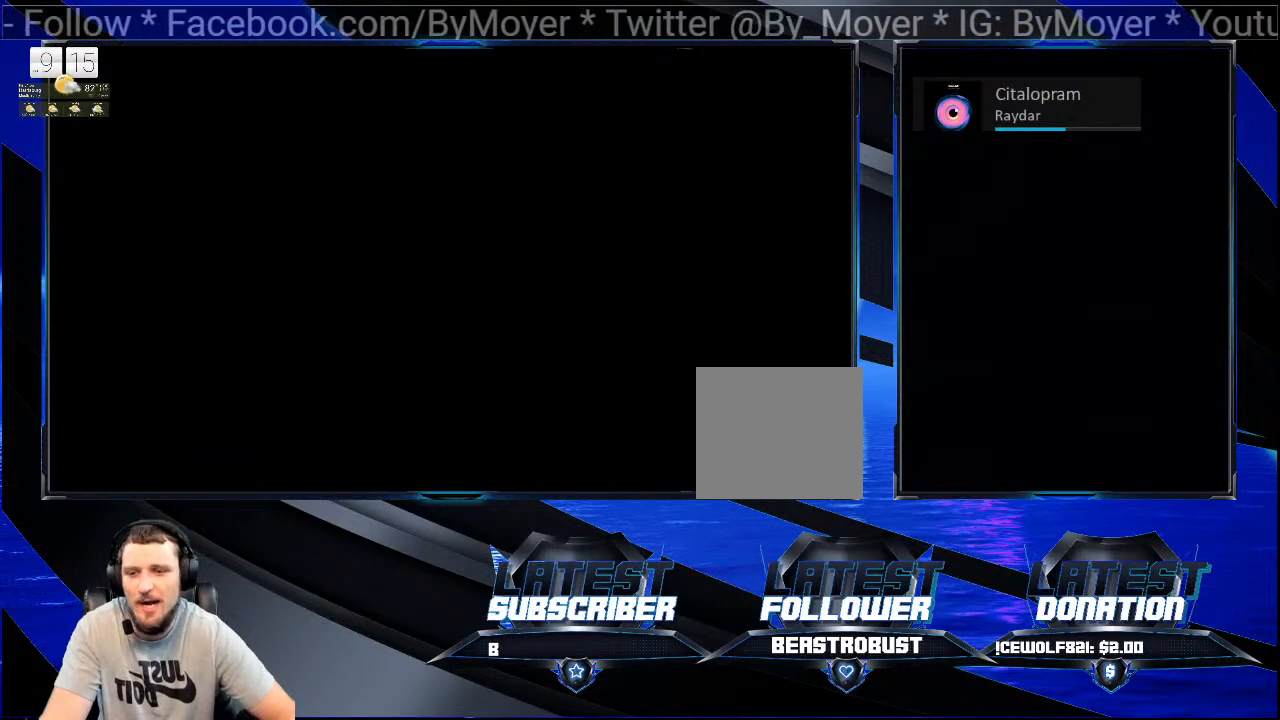
{"buttons": [], "left_stick": "center", "right_stick": "center", "events": []}
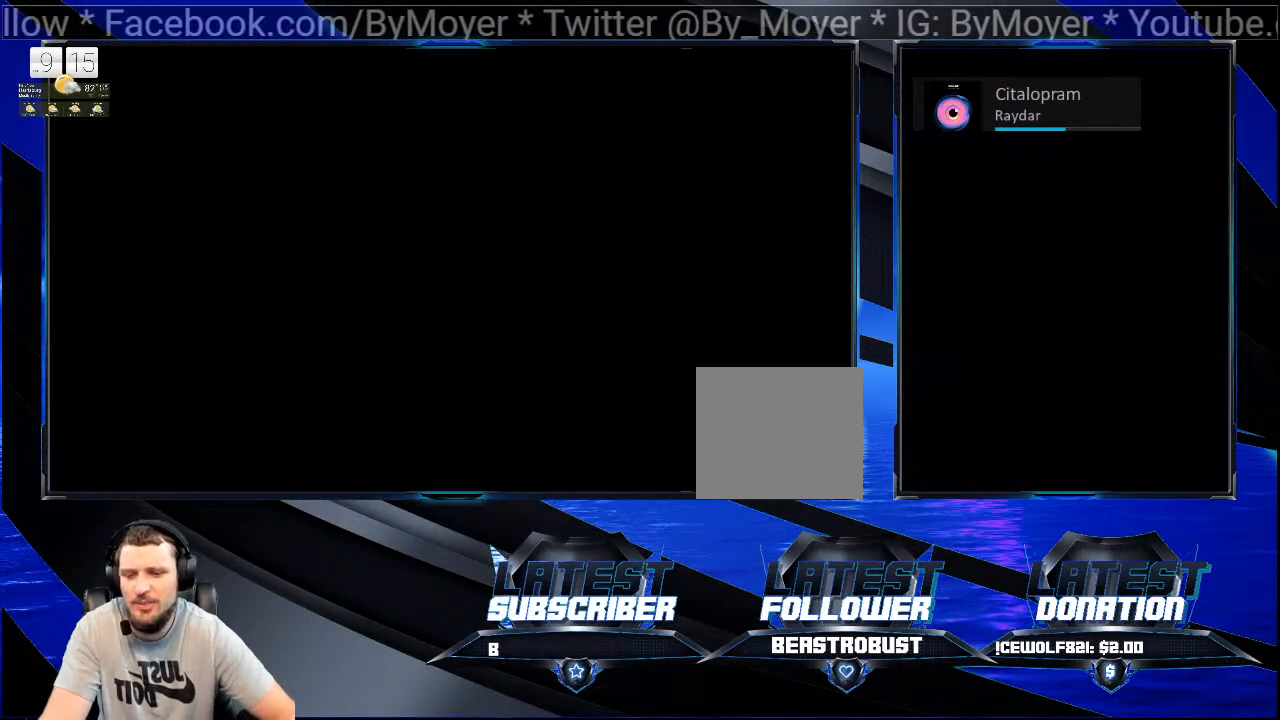
{"buttons": [], "left_stick": "center", "right_stick": "center", "events": []}
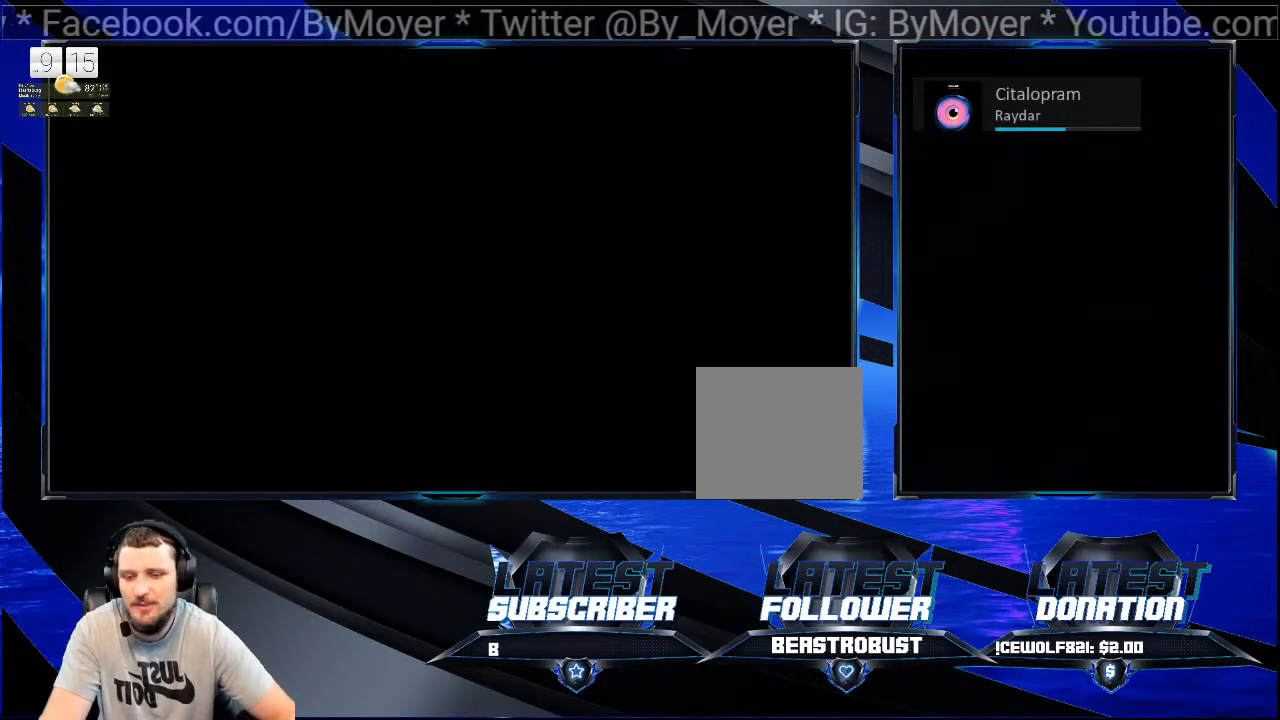
{"buttons": ["TOUCHPAD"], "left_stick": "center", "right_stick": "center", "events": [[167, "TOUCHPAD", "down"], [400, "TOUCHPAD", "up"], [500, "TOUCHPAD", "down"]]}
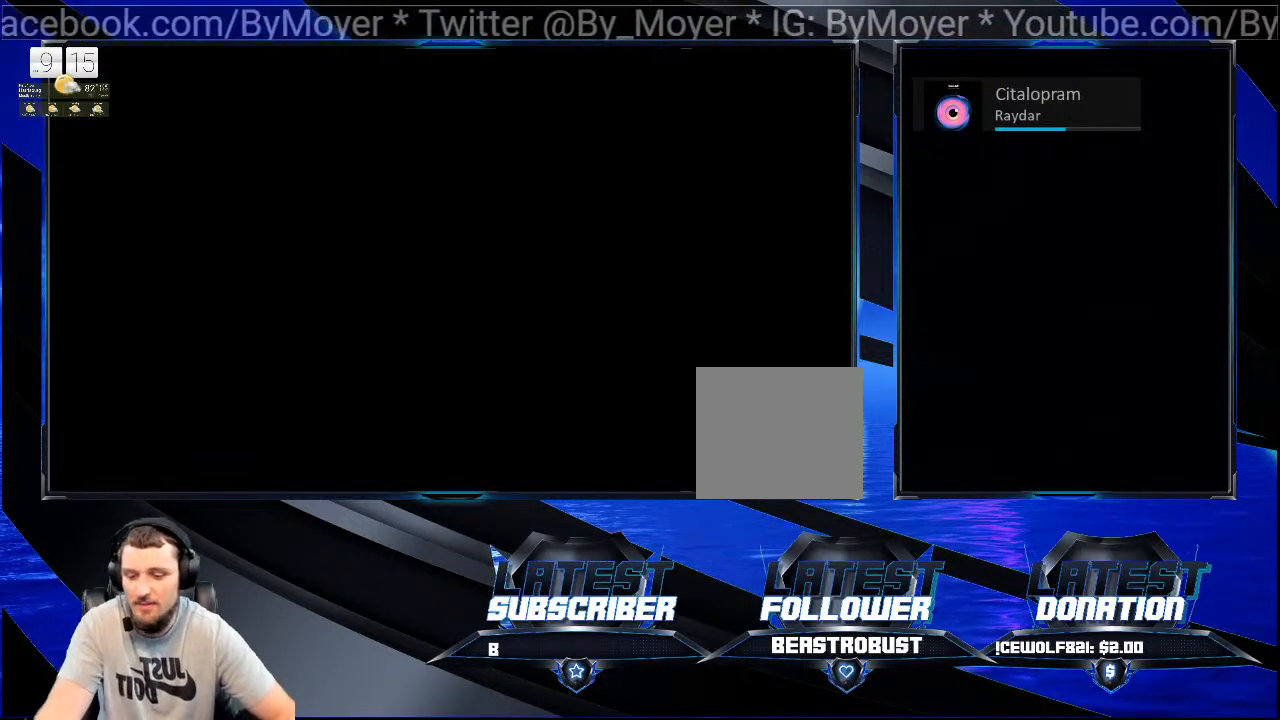
{"buttons": [], "left_stick": "center", "right_stick": "center", "events": [[167, "TOUCHPAD", "up"]]}